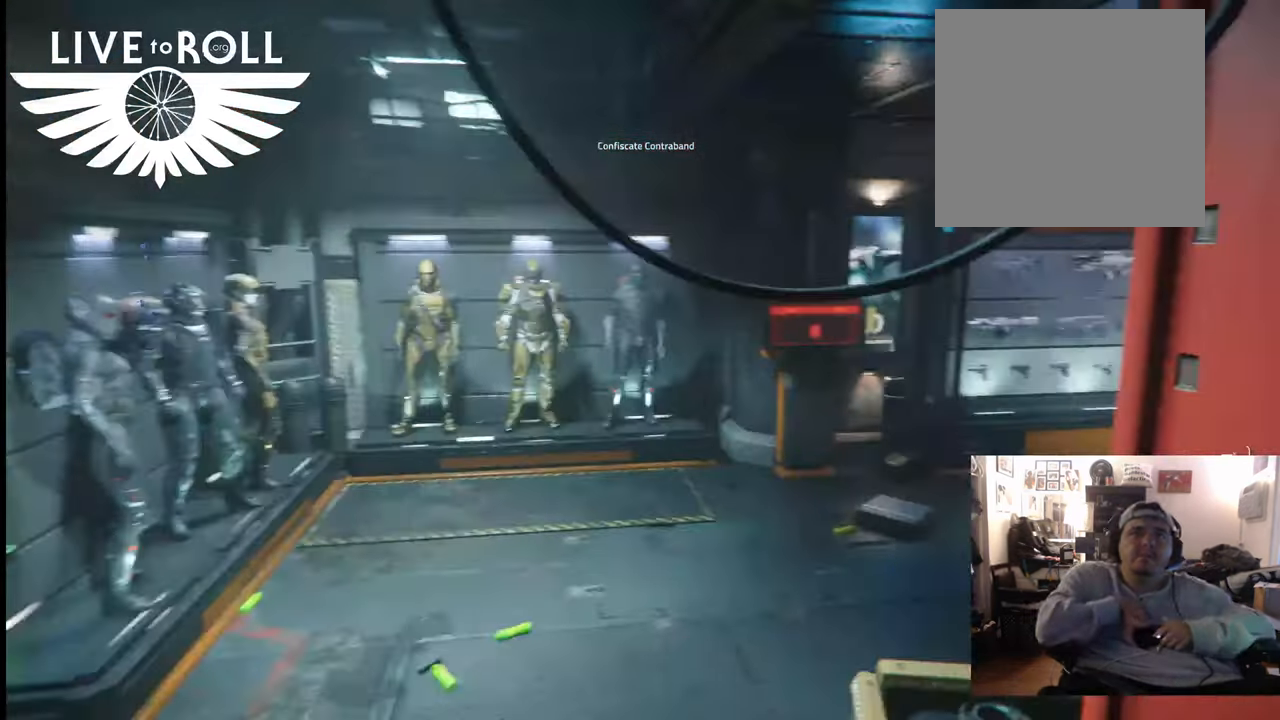
Gameplay with a controller (Xbox layout); each line is a JSON object with the inputs held at the frame after it. "events" lists button and stick changes between this image and that frame as [ms after this image, input, new state], when the widget could be followed in between.
{"buttons": [], "left_stick": "up", "right_stick": "center", "events": [[133, "left_stick", "up"]]}
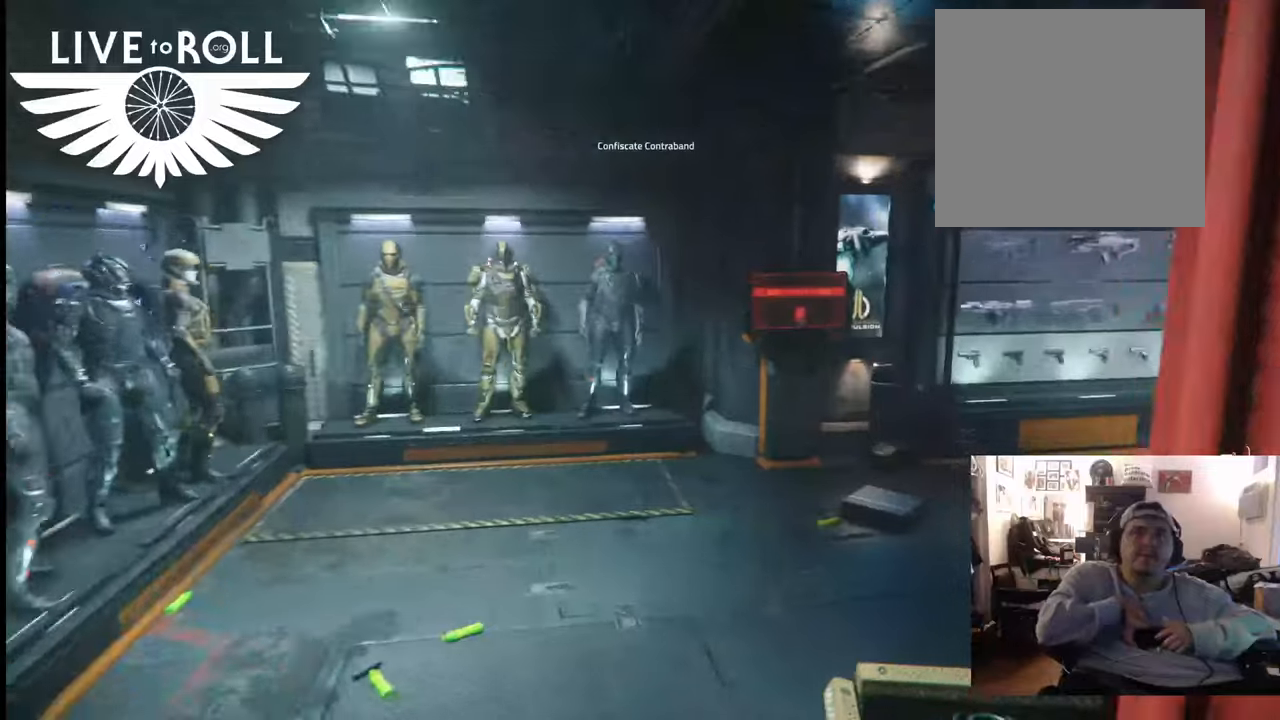
{"buttons": [], "left_stick": "up-left", "right_stick": "right", "events": [[33, "right_stick", "right"], [333, "left_stick", "up-left"]]}
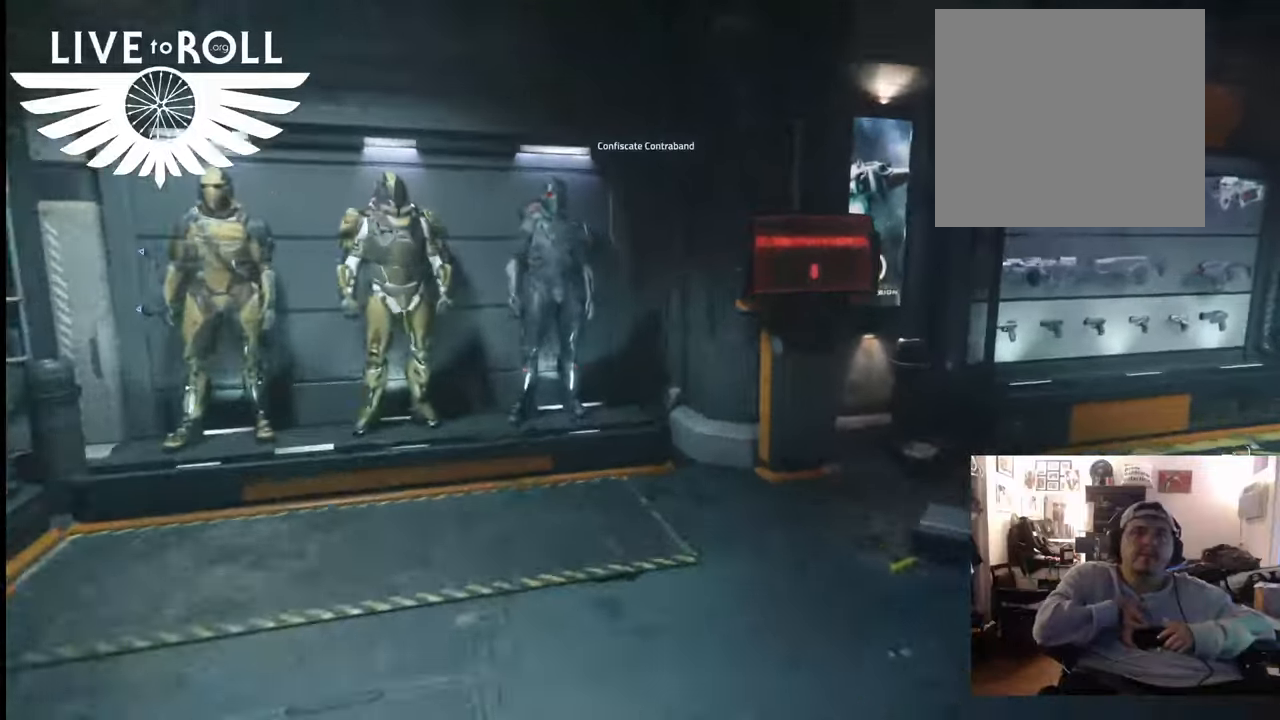
{"buttons": [], "left_stick": "up-left", "right_stick": "right", "events": []}
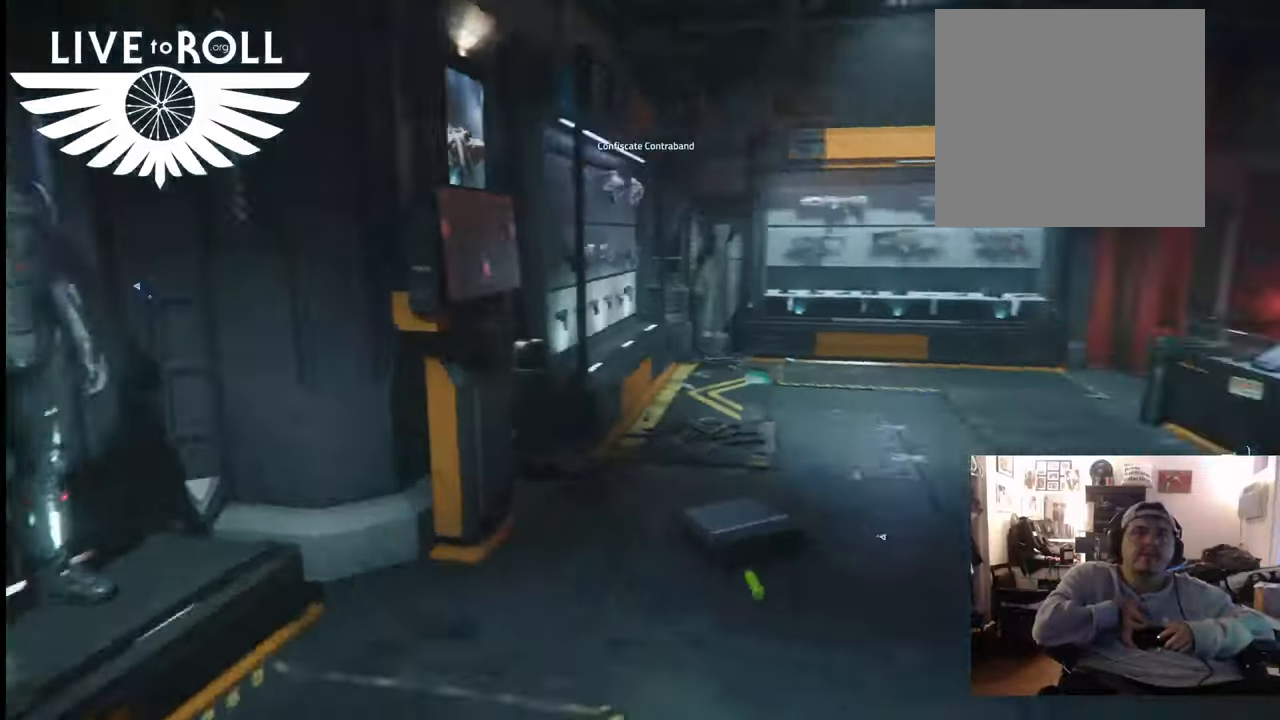
{"buttons": [], "left_stick": "center", "right_stick": "right", "events": [[200, "left_stick", "up"], [500, "left_stick", "center"]]}
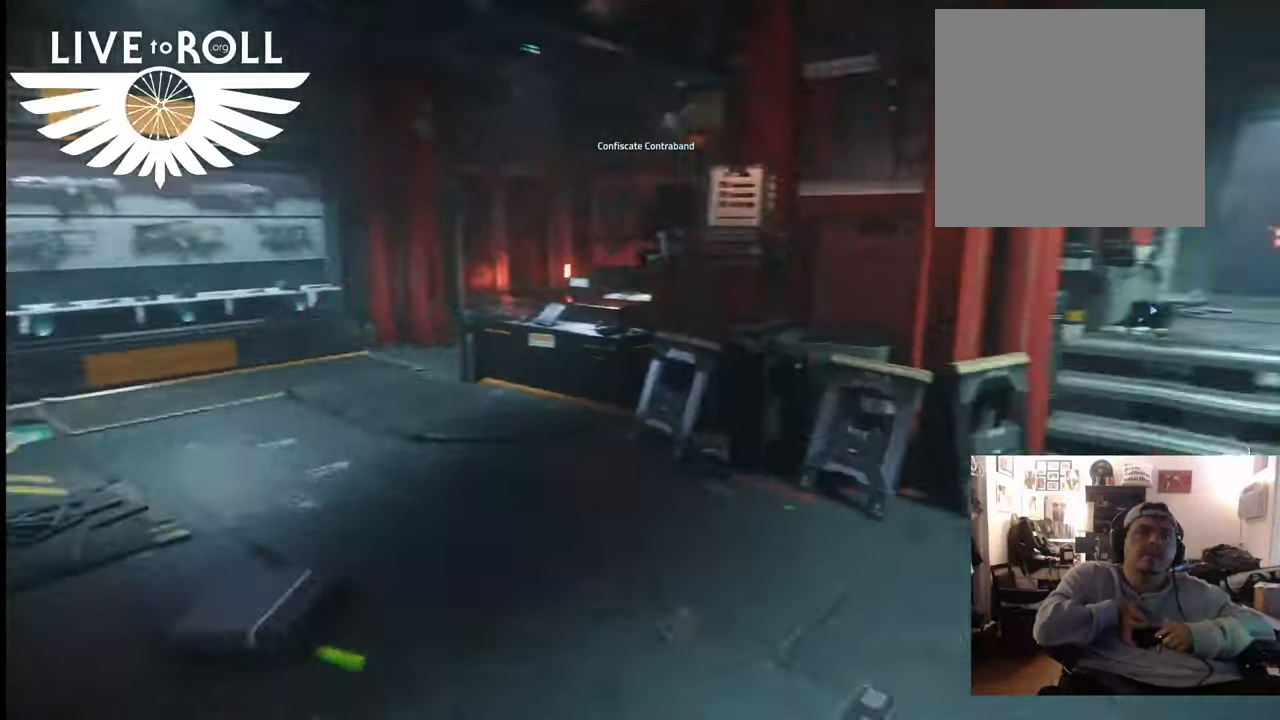
{"buttons": [], "left_stick": "center", "right_stick": "center", "events": [[267, "right_stick", "center"]]}
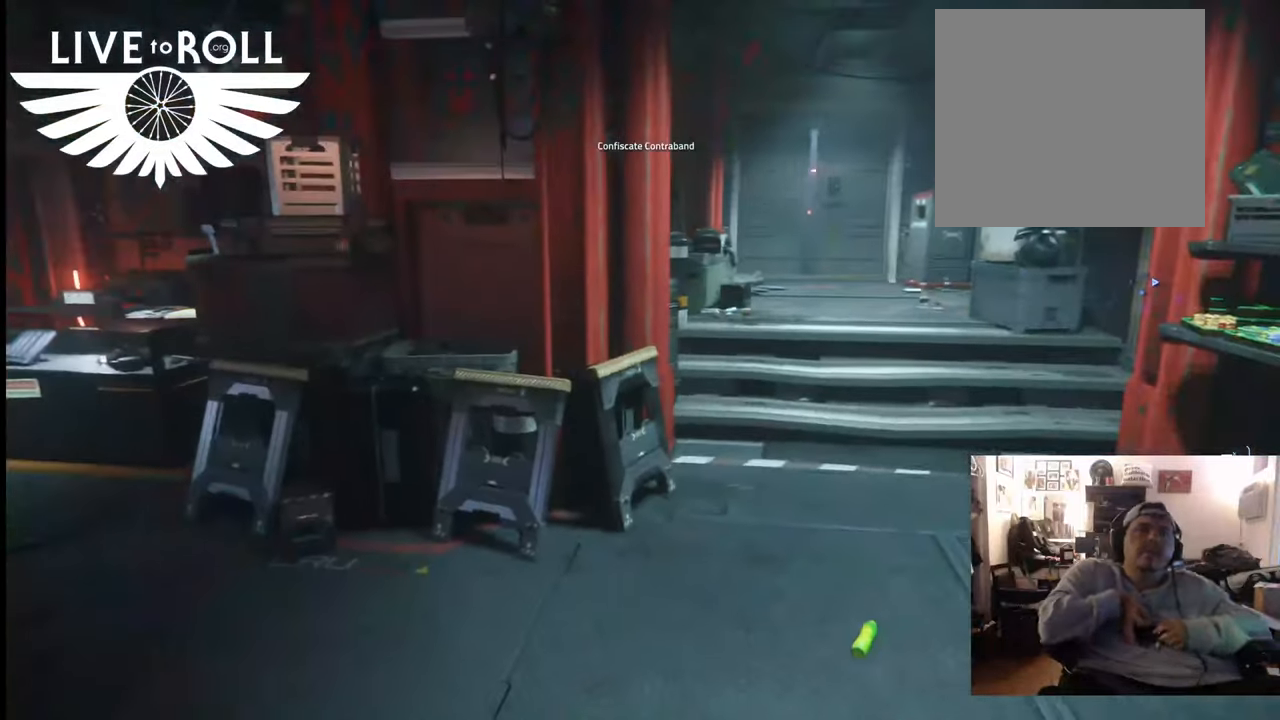
{"buttons": [], "left_stick": "center", "right_stick": "center", "events": []}
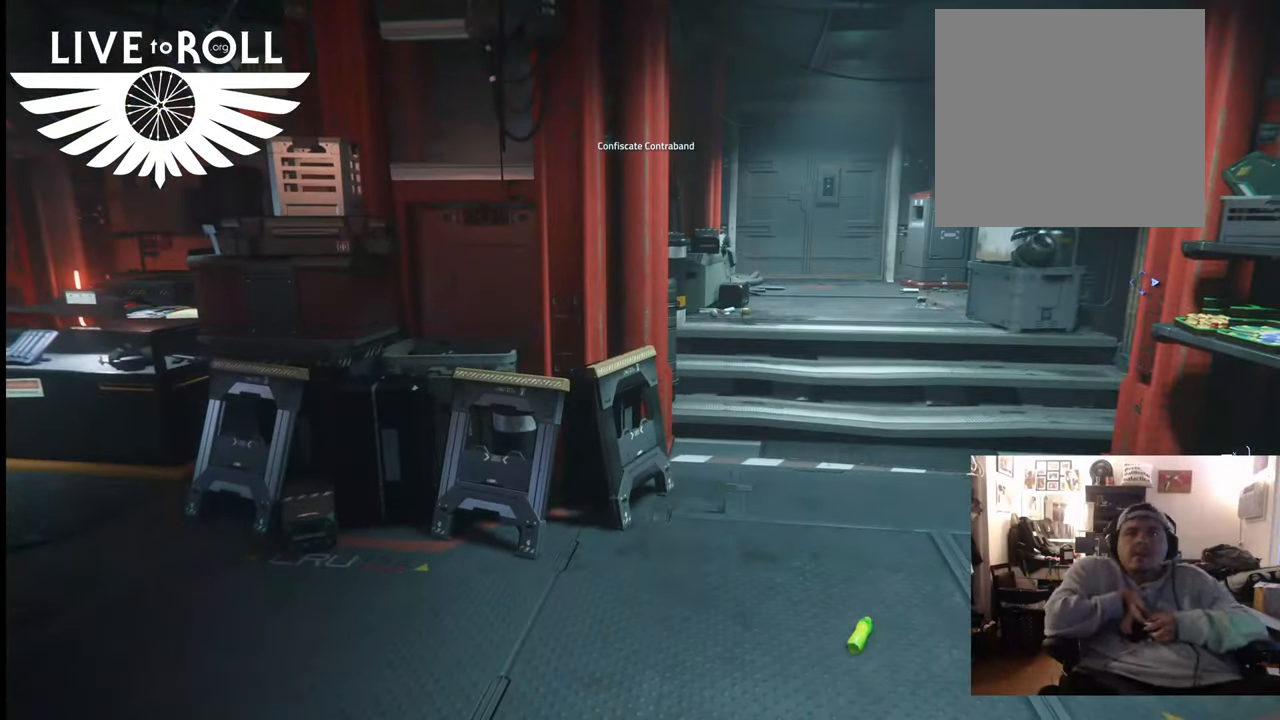
{"buttons": ["L1"], "left_stick": "center", "right_stick": "center", "events": [[467, "L1", "down"]]}
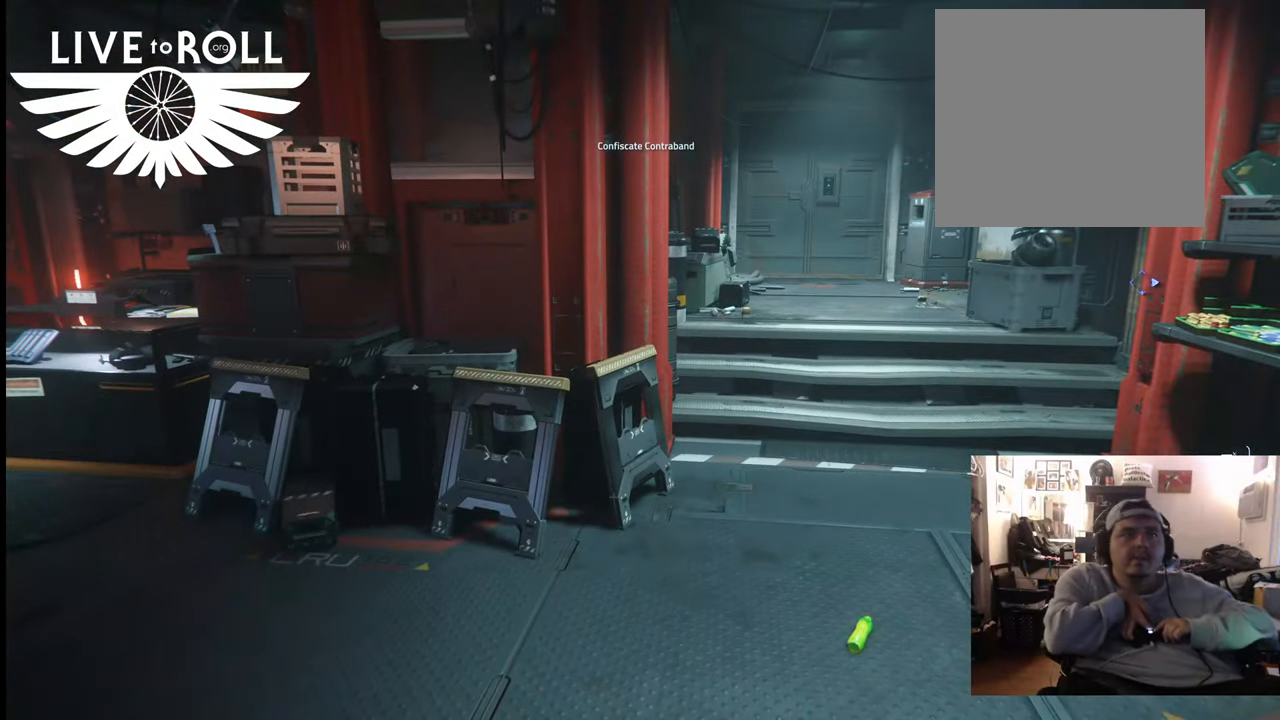
{"buttons": ["L1"], "left_stick": "center", "right_stick": "center", "events": [[233, "SELECT", "down"], [433, "SELECT", "up"]]}
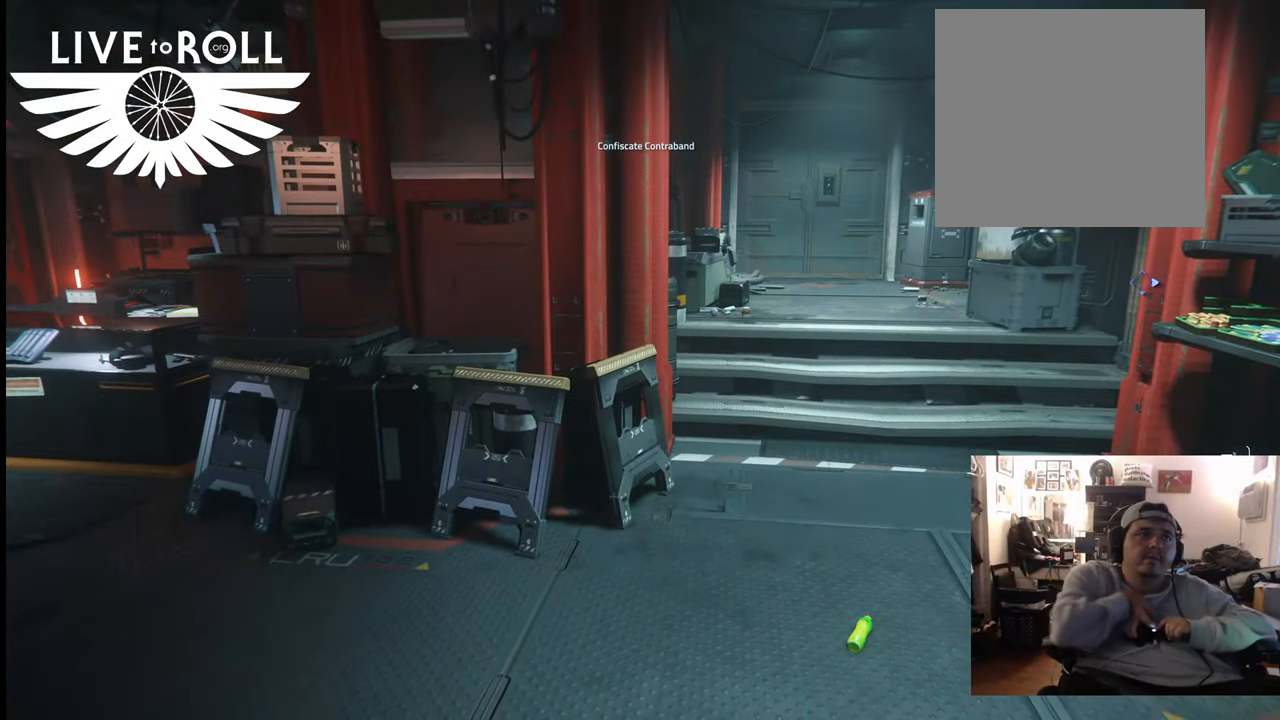
{"buttons": [], "left_stick": "center", "right_stick": "center", "events": [[33, "L1", "up"]]}
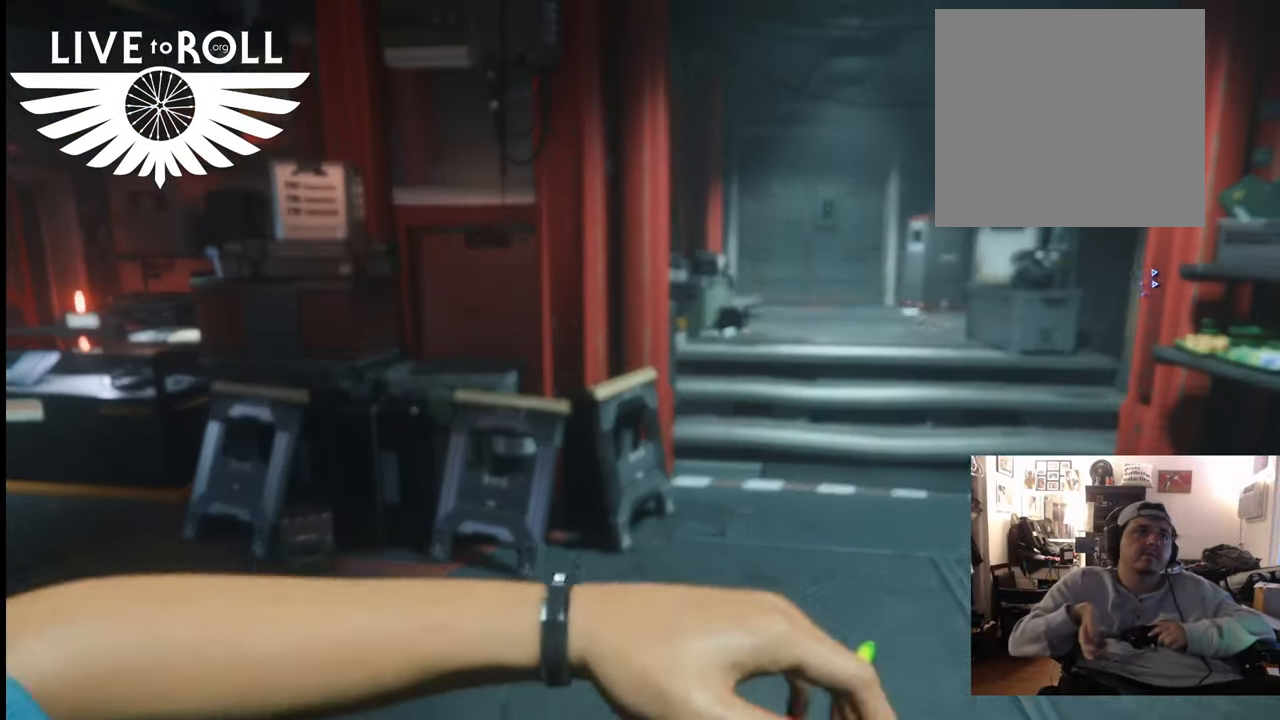
{"buttons": [], "left_stick": "center", "right_stick": "center", "events": []}
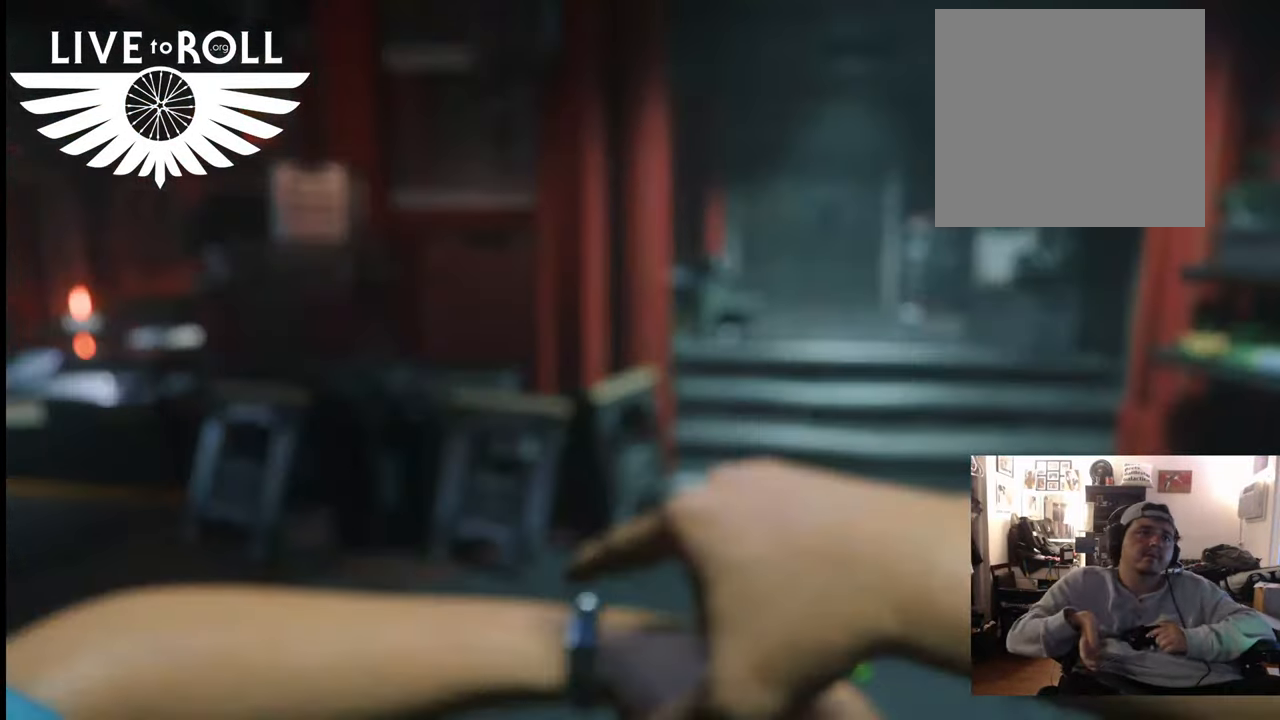
{"buttons": [], "left_stick": "center", "right_stick": "center", "events": []}
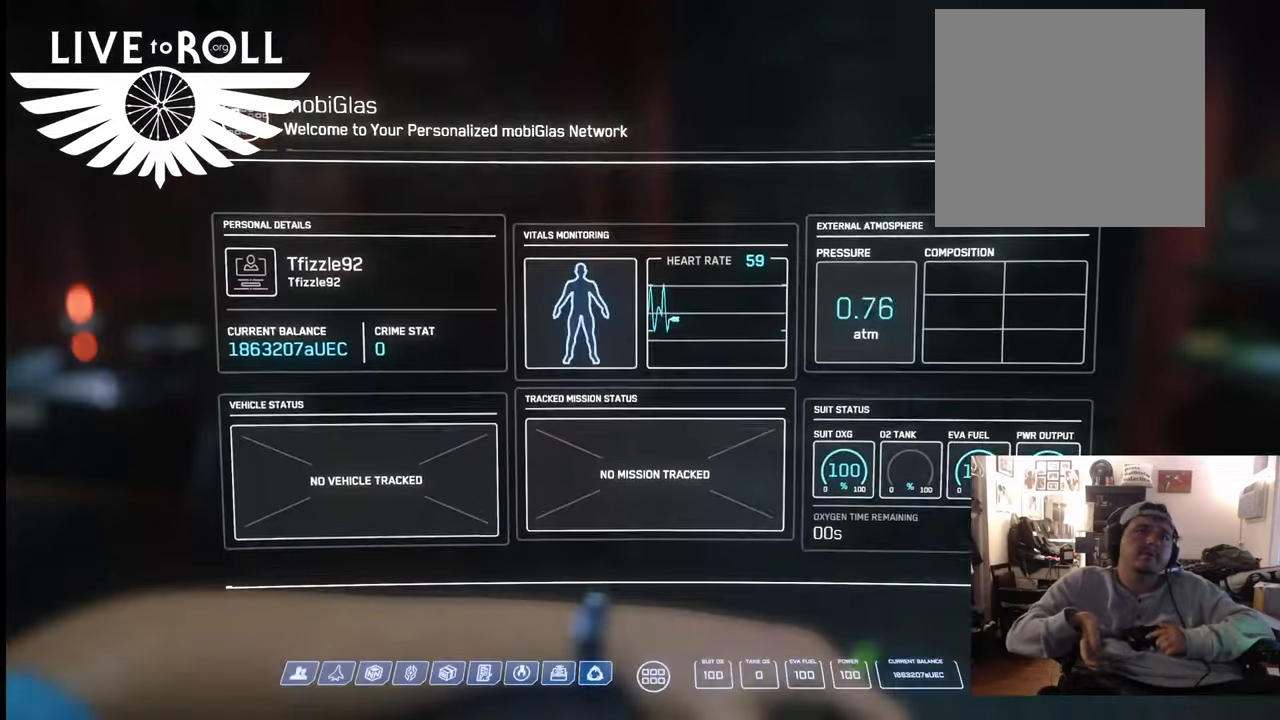
{"buttons": [], "left_stick": "center", "right_stick": "center", "events": []}
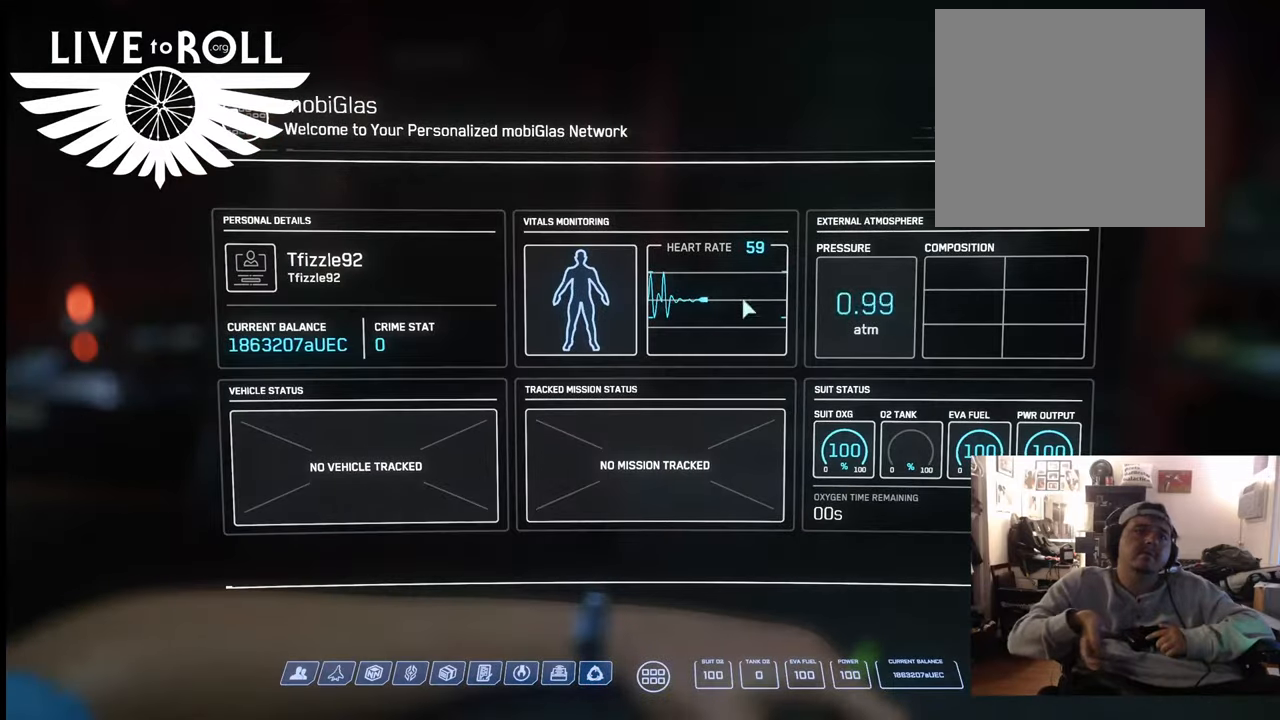
{"buttons": [], "left_stick": "center", "right_stick": "center", "events": []}
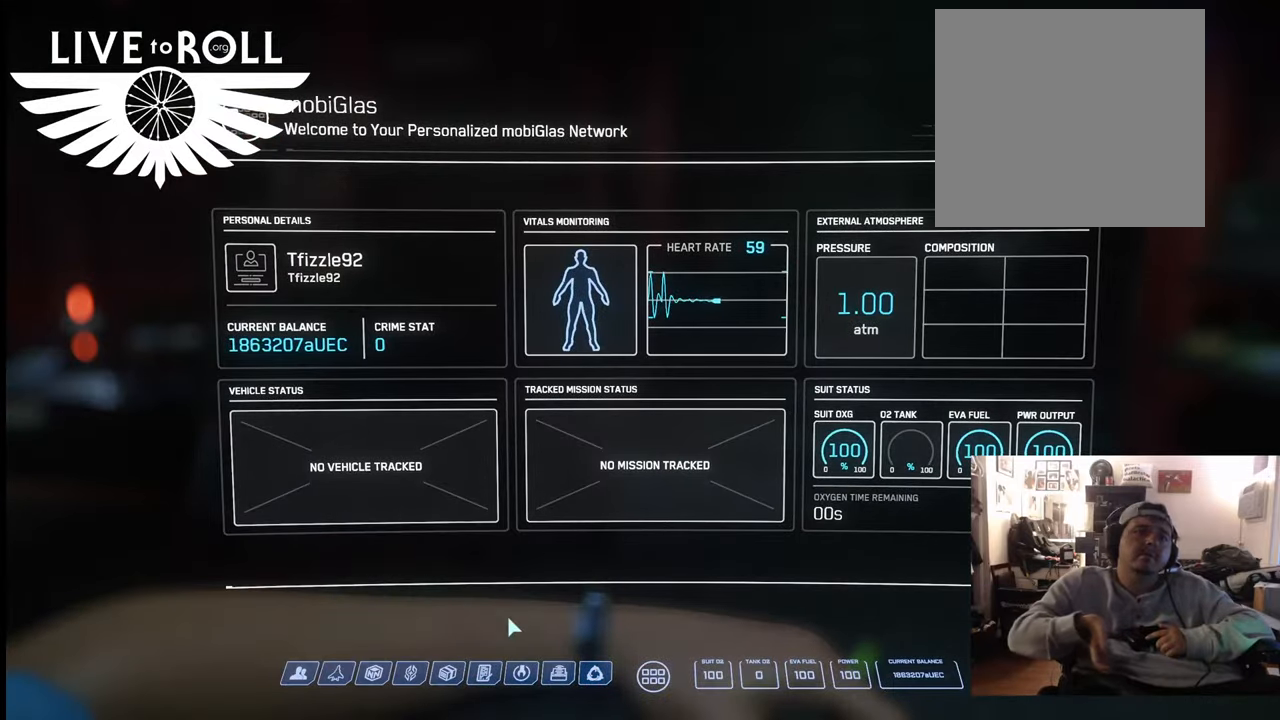
{"buttons": [], "left_stick": "center", "right_stick": "center", "events": []}
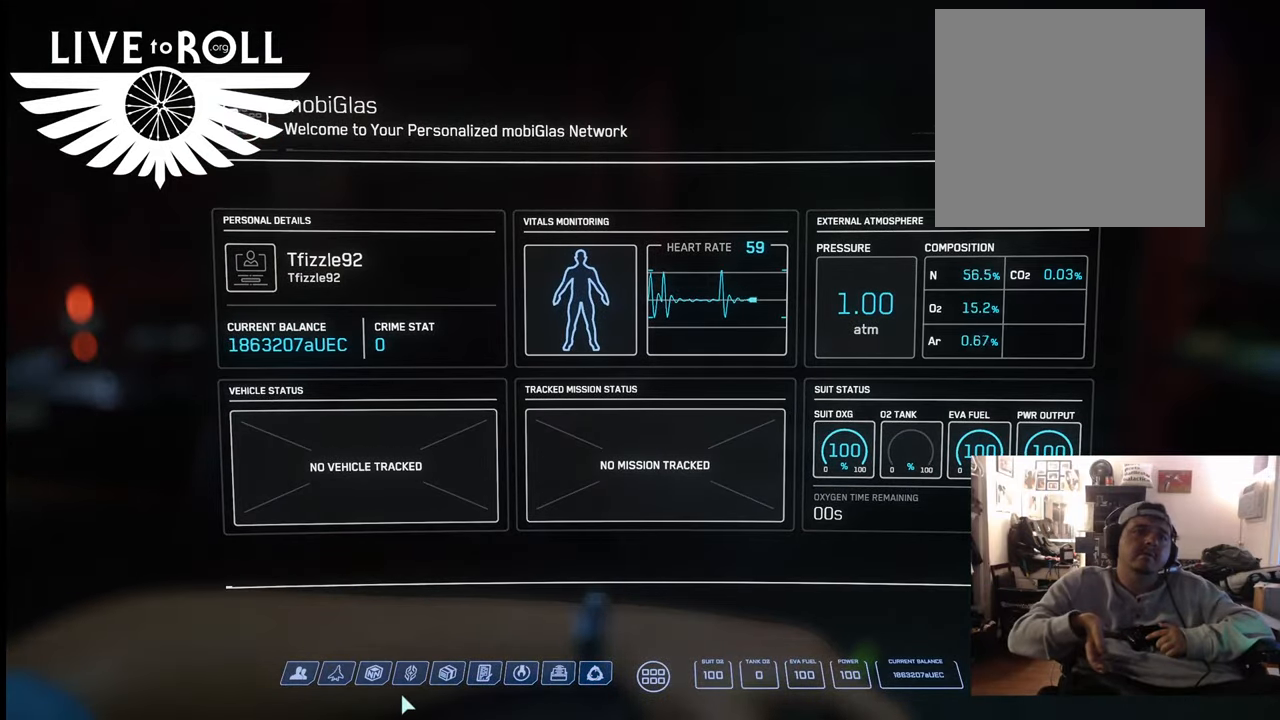
{"buttons": [], "left_stick": "center", "right_stick": "center", "events": []}
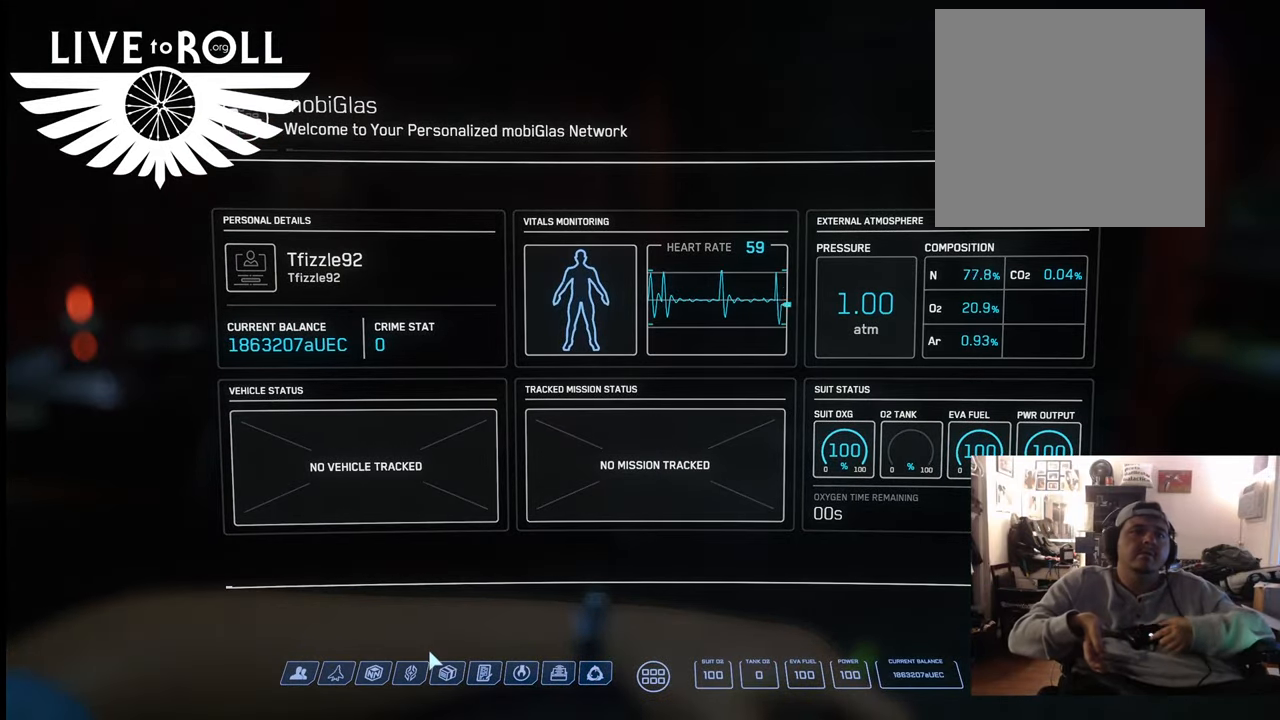
{"buttons": ["SELECT"], "left_stick": "center", "right_stick": "center", "events": [[400, "SELECT", "down"]]}
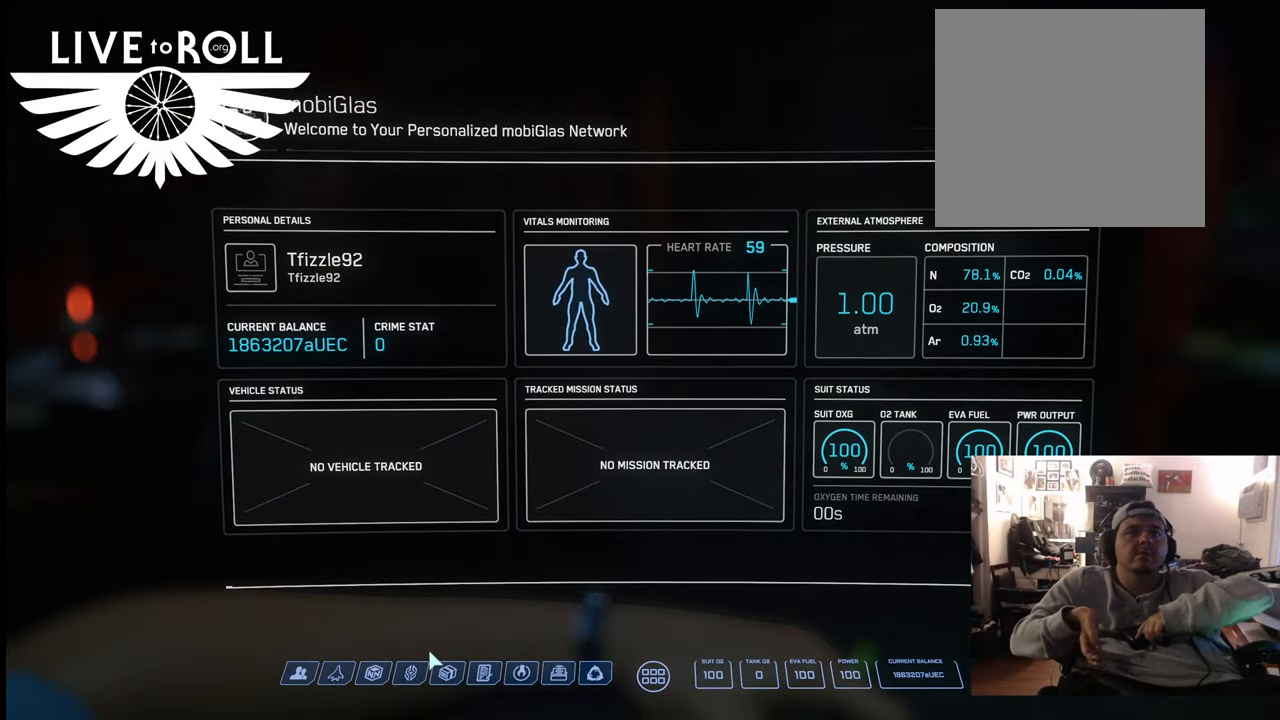
{"buttons": [], "left_stick": "center", "right_stick": "center", "events": [[67, "SELECT", "up"]]}
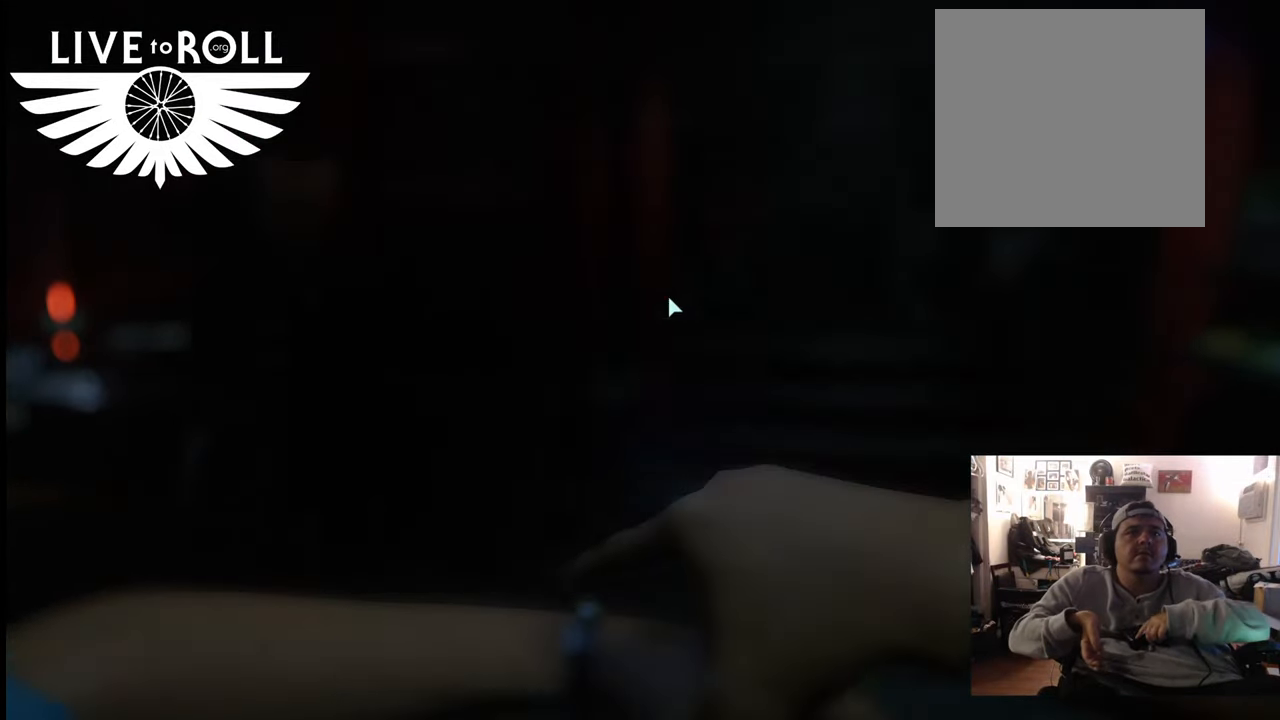
{"buttons": [], "left_stick": "center", "right_stick": "center", "events": []}
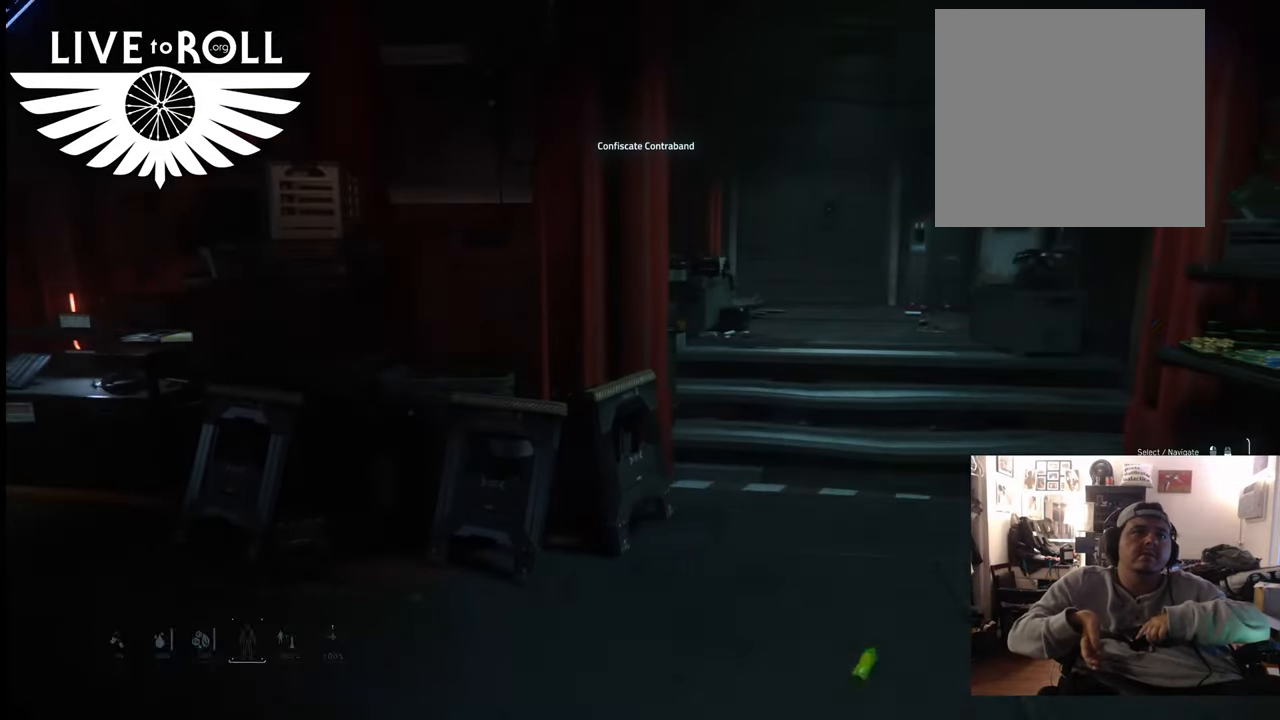
{"buttons": [], "left_stick": "center", "right_stick": "center", "events": [[167, "SELECT", "down"], [333, "SELECT", "up"]]}
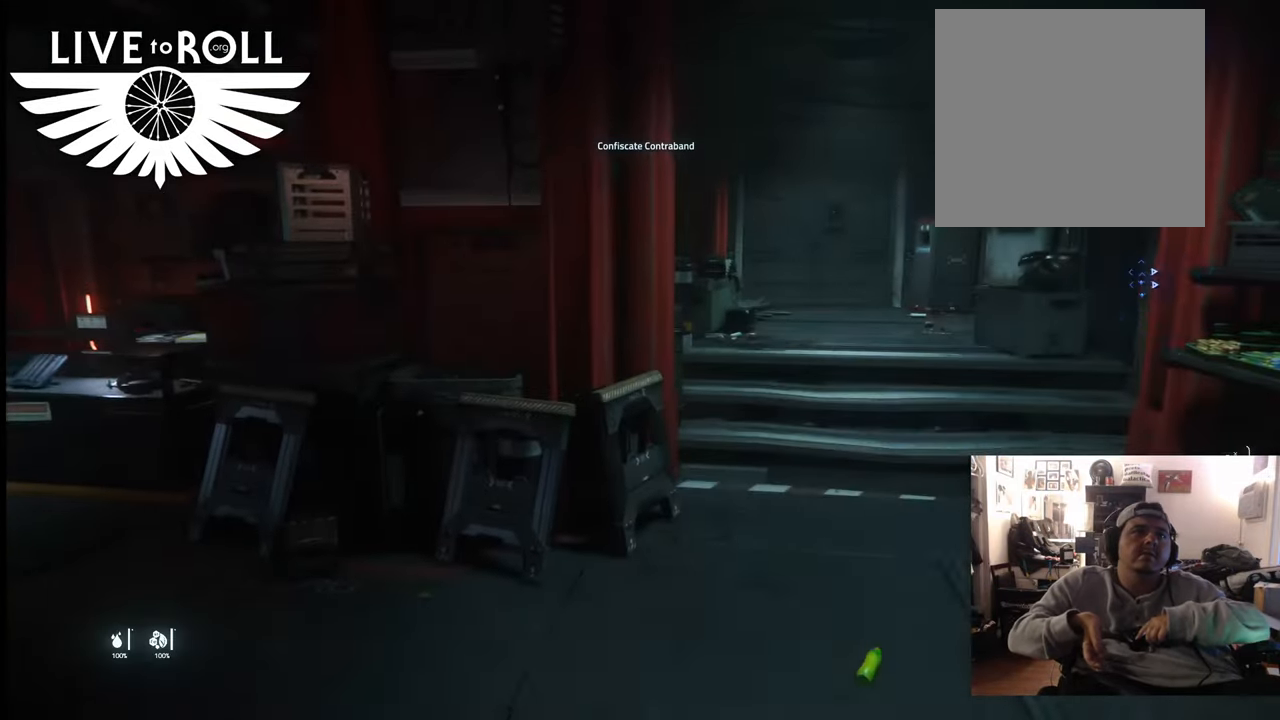
{"buttons": [], "left_stick": "center", "right_stick": "center", "events": [[333, "SELECT", "down"], [500, "SELECT", "up"]]}